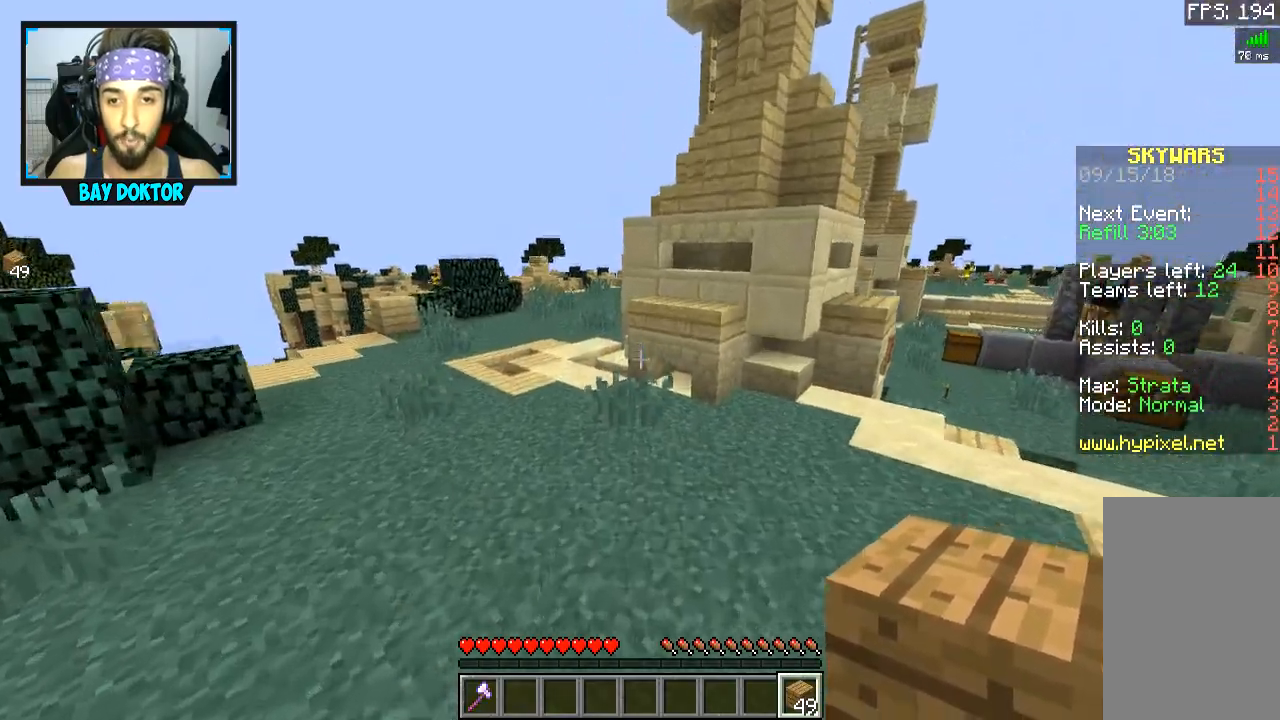
Gameplay with keyboard and mouse; each line is a JSON object with the keys and mouse buttons held at the frame after it. "events" lists presses ("down") and releases ("up") of "a", "d", "s", "space", "w", "mouse_left" and "mouse_right" between this image and that frame as [ms after this image, input, new state], when the widget could be followed in between. "mouse_left", "mouse_right" = the "left", "right" buttons of the "mouse" list. No other keys are recorded. Fast repeated clicks can show as one long hold. Mouse movement is not recorded.
{"keys": ["w"], "mouse": [], "events": [[300, "mouse_left", "down"], [350, "mouse_left", "up"], [450, "a", "down"], [500, "a", "up"]]}
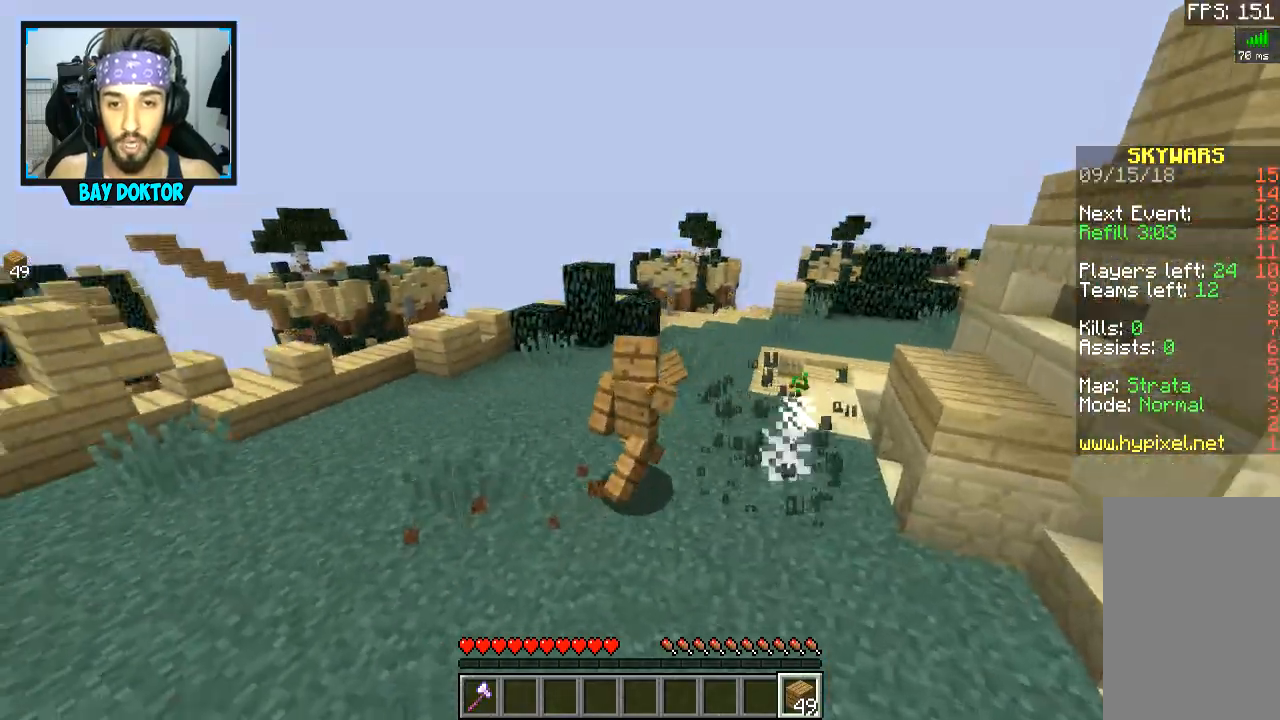
{"keys": ["d", "w"], "mouse": [], "events": [[284, "a", "down"], [400, "a", "up"], [434, "d", "down"]]}
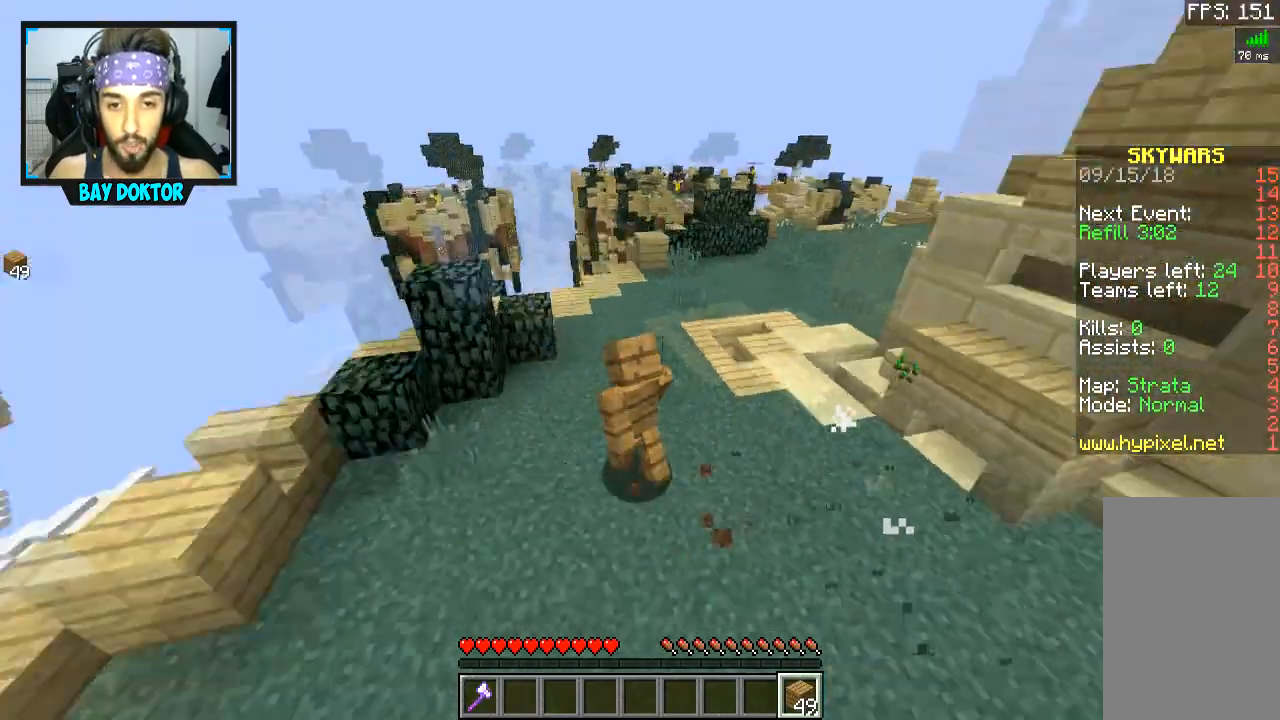
{"keys": ["d", "w"], "mouse": ["right"], "events": [[483, "mouse_right", "down"]]}
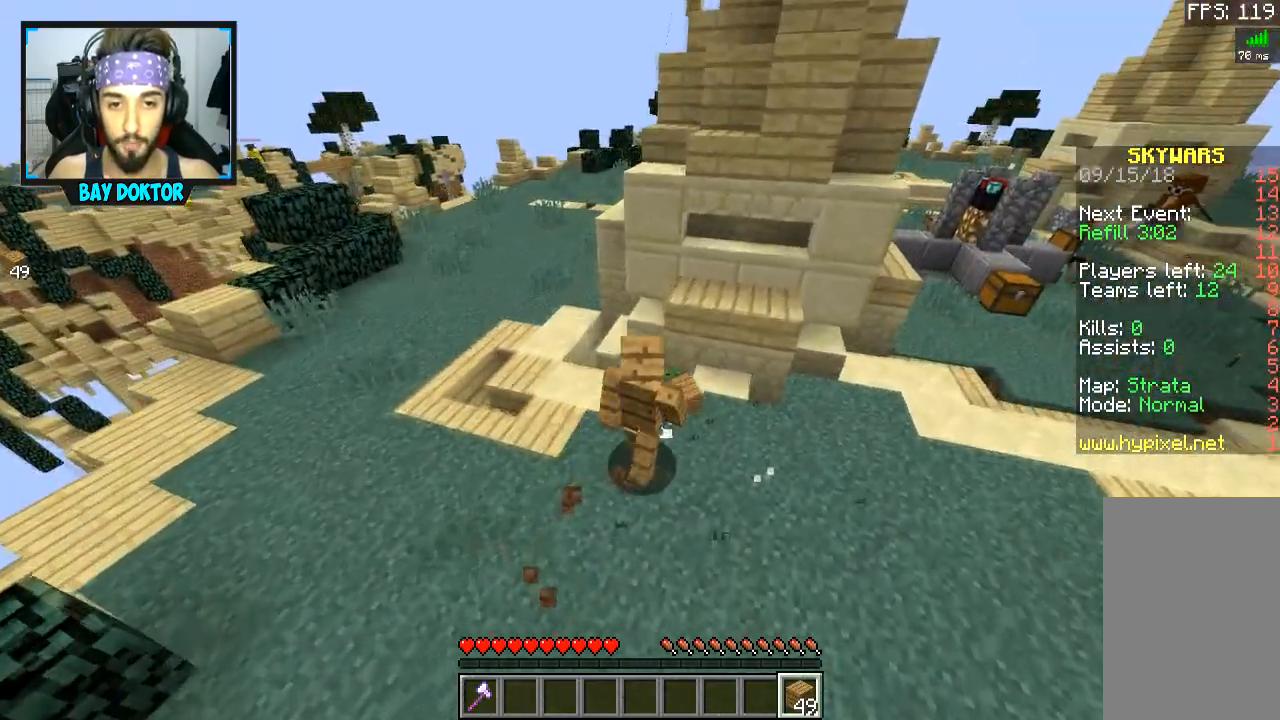
{"keys": [], "mouse": [], "events": [[50, "mouse_right", "up"], [50, "w", "up"], [100, "d", "up"], [184, "s", "down"], [234, "mouse_right", "down"], [300, "mouse_right", "up"], [450, "s", "up"]]}
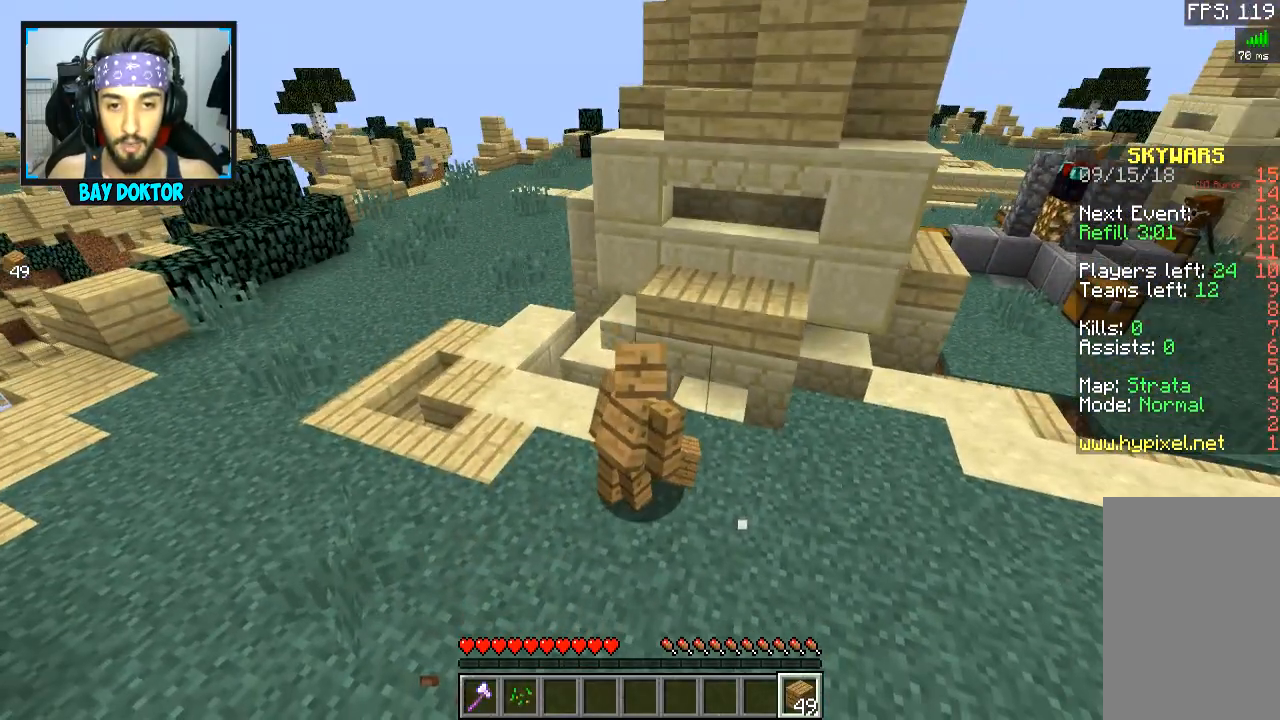
{"keys": ["a", "w"], "mouse": [], "events": [[33, "a", "down"], [333, "w", "down"]]}
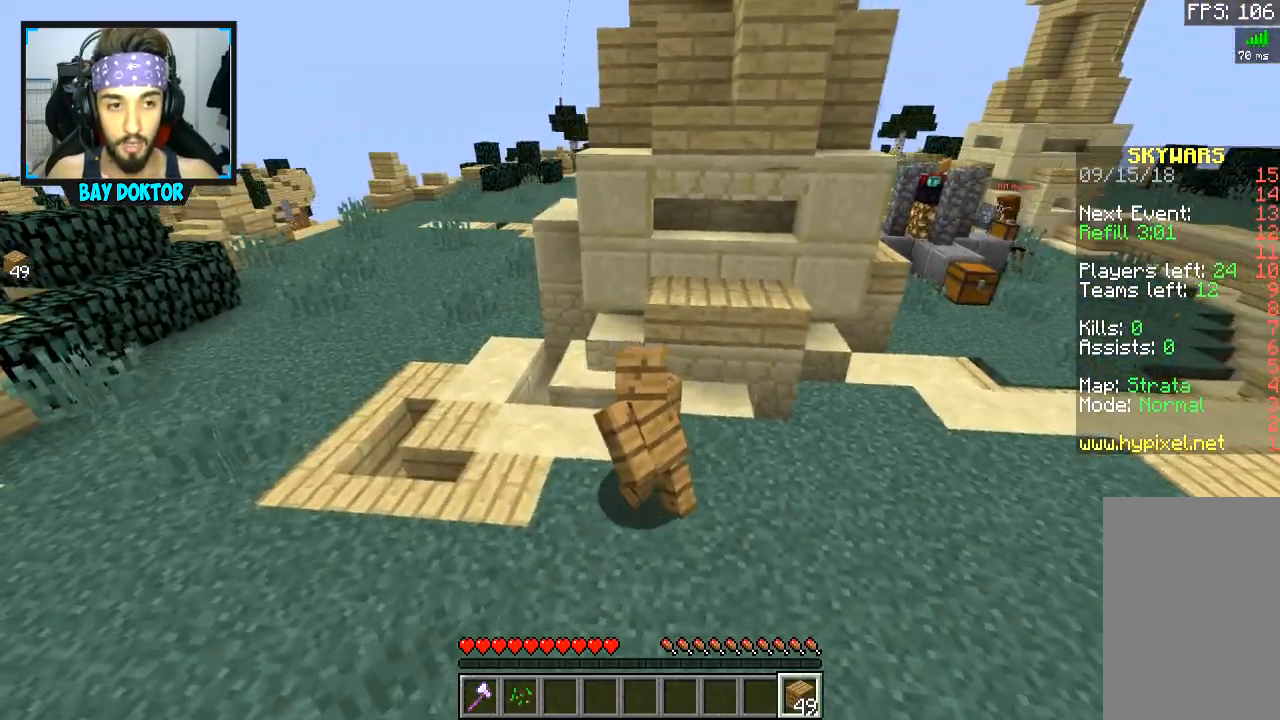
{"keys": ["a"], "mouse": [], "events": [[50, "w", "up"], [134, "s", "down"], [184, "mouse_right", "down"], [250, "mouse_right", "up"], [250, "s", "up"], [384, "mouse_right", "down"], [450, "mouse_right", "up"]]}
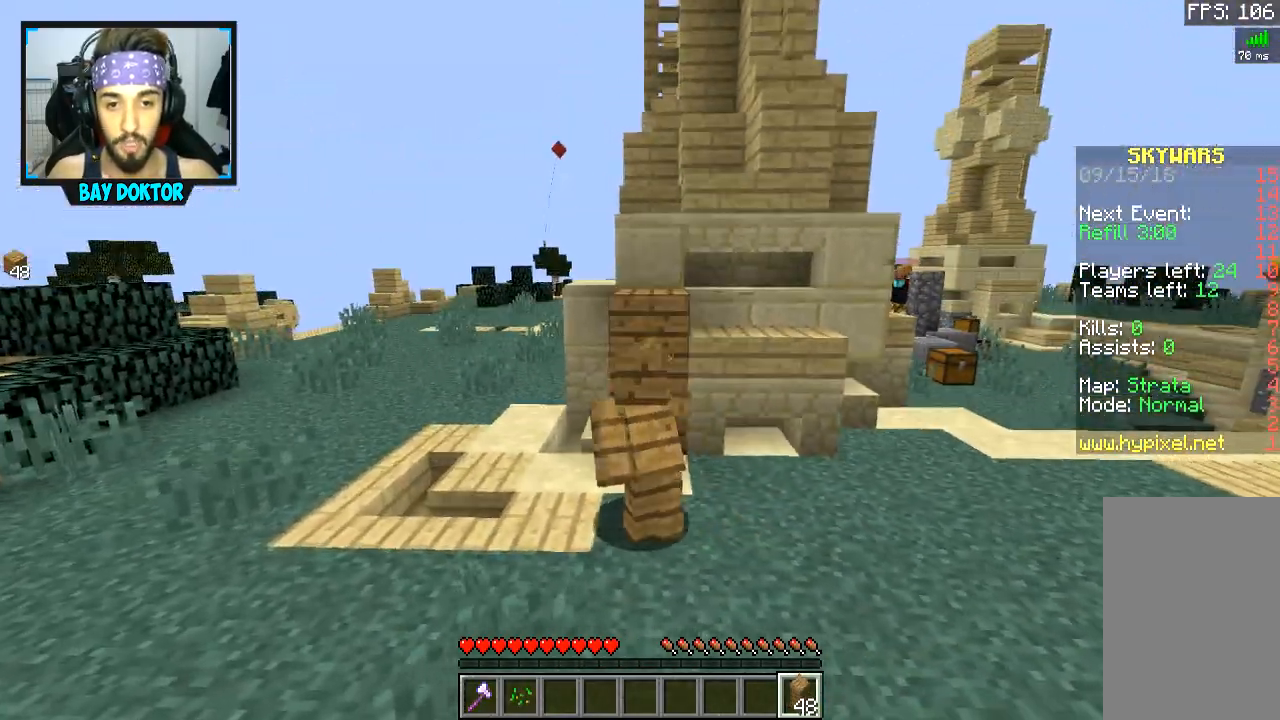
{"keys": ["s"], "mouse": ["right"], "events": [[33, "mouse_right", "down"], [33, "s", "down"], [100, "mouse_right", "up"], [150, "a", "up"], [183, "a", "down"], [300, "a", "up"], [300, "s", "up"], [333, "s", "down"], [433, "mouse_right", "down"]]}
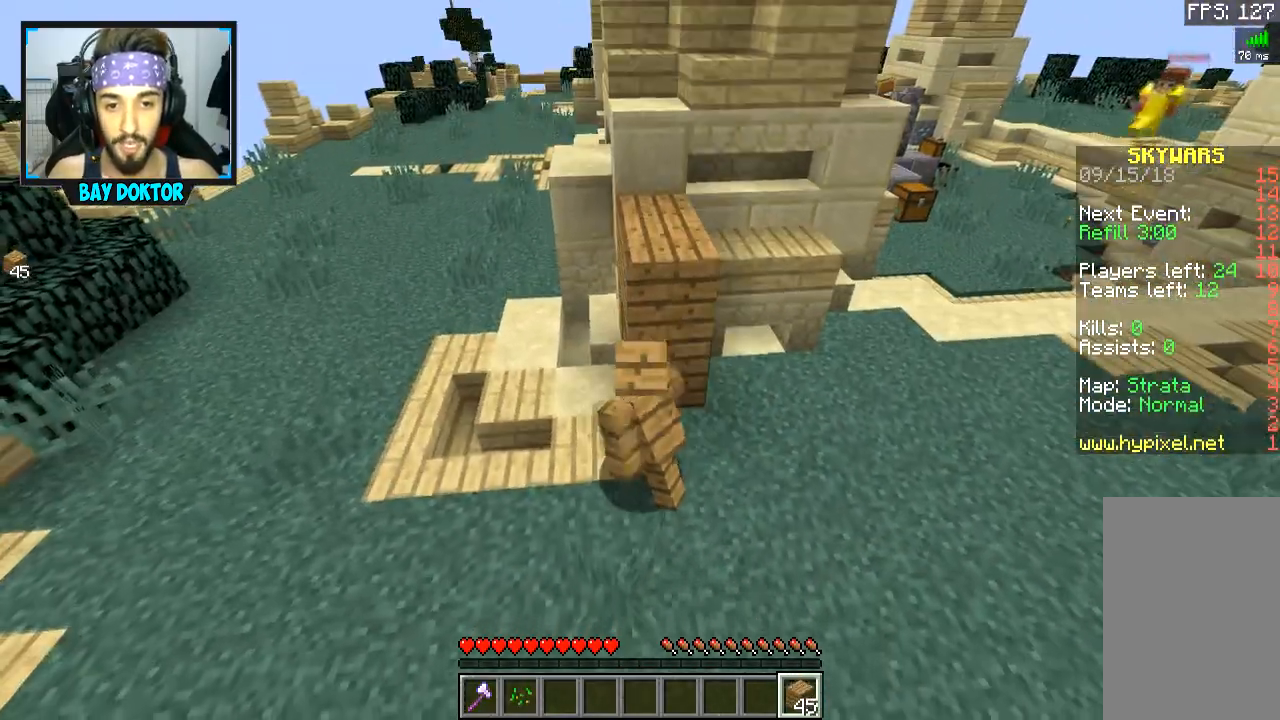
{"keys": ["a"], "mouse": [], "events": [[50, "mouse_right", "up"], [50, "s", "up"], [133, "d", "down"], [133, "s", "down"], [350, "d", "up"], [400, "s", "up"], [484, "a", "down"]]}
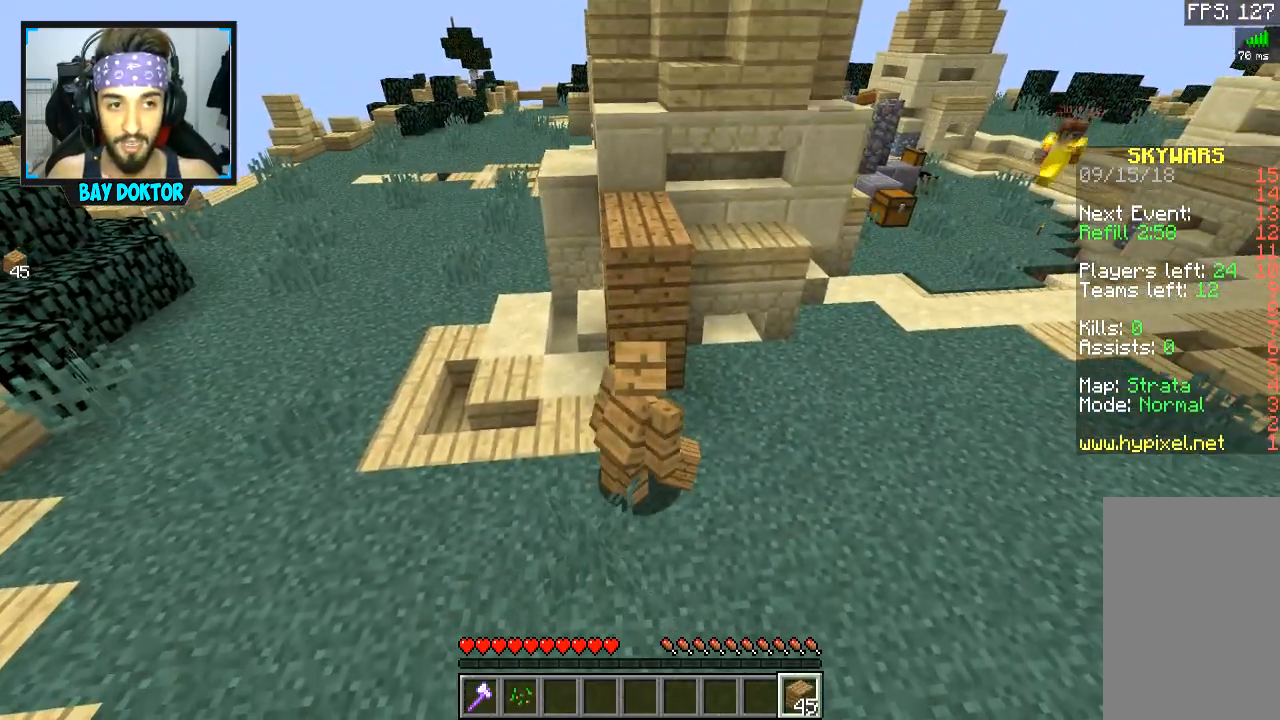
{"keys": ["a"], "mouse": ["right"], "events": [[83, "s", "down"], [250, "s", "up"], [283, "mouse_right", "down"], [350, "mouse_right", "up"], [483, "mouse_right", "down"]]}
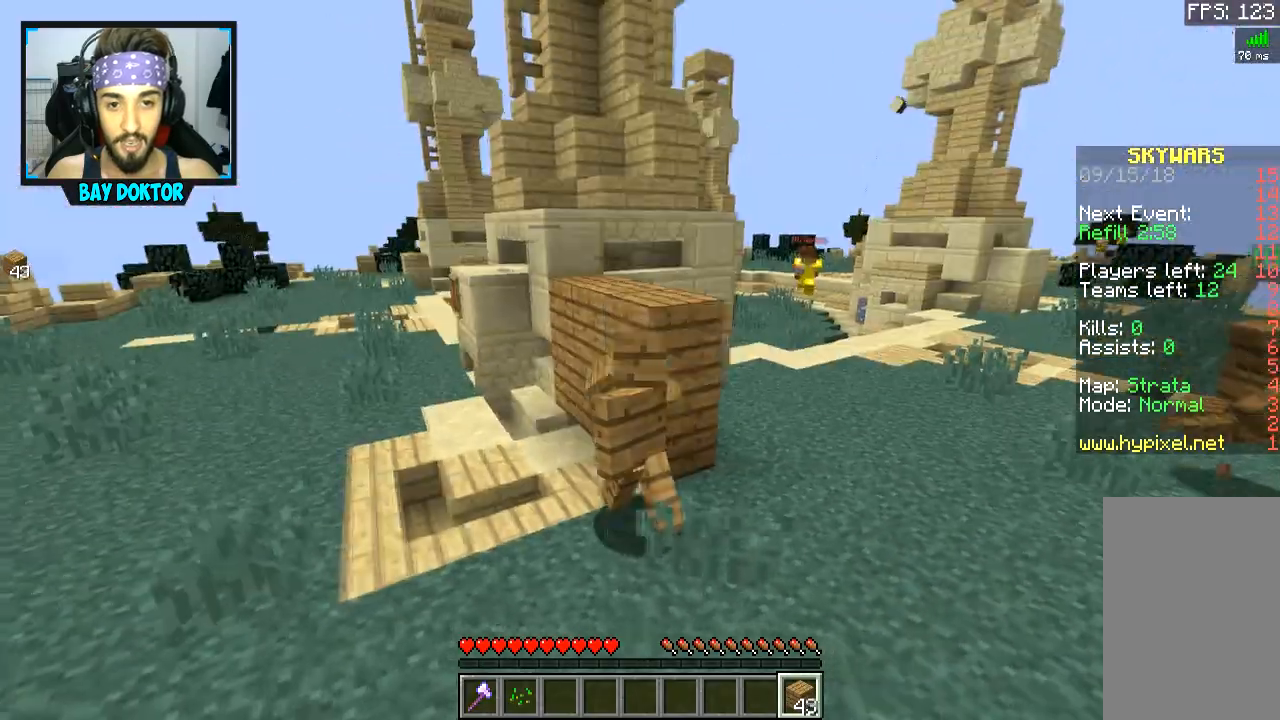
{"keys": ["w"], "mouse": [], "events": [[150, "mouse_right", "up"], [300, "a", "up"], [384, "w", "down"]]}
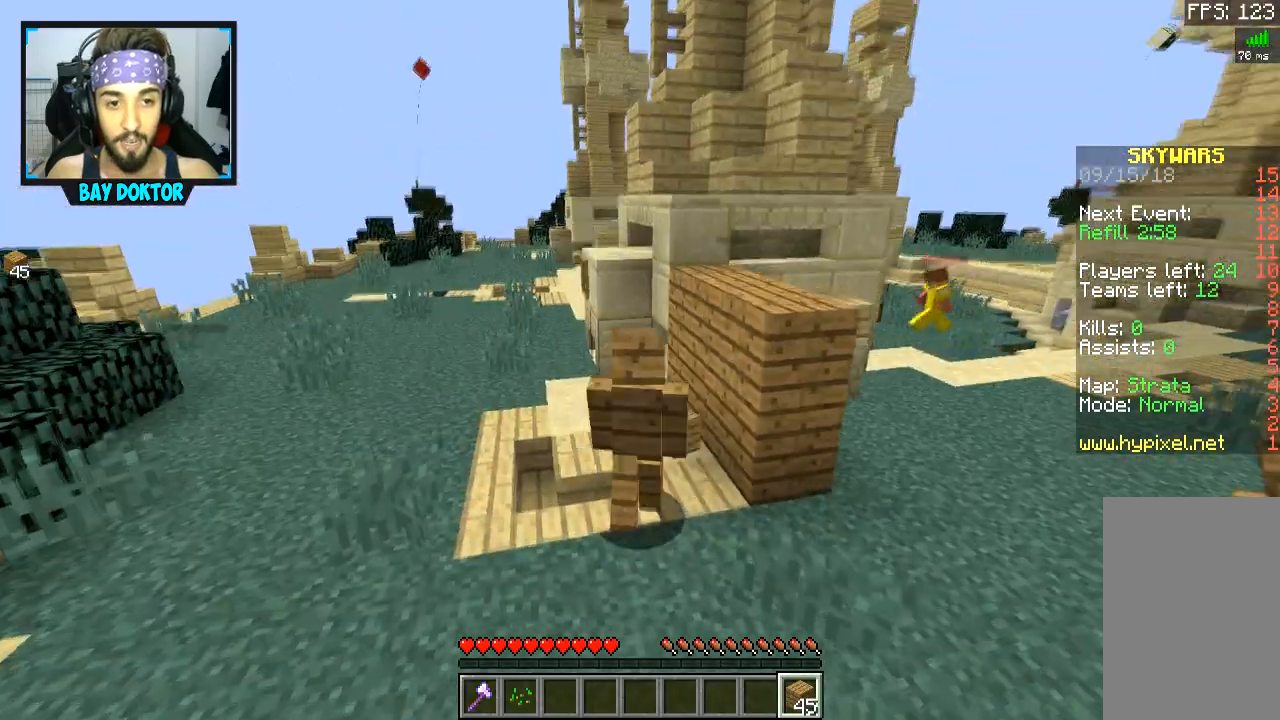
{"keys": ["w"], "mouse": ["right"], "events": [[483, "mouse_right", "down"]]}
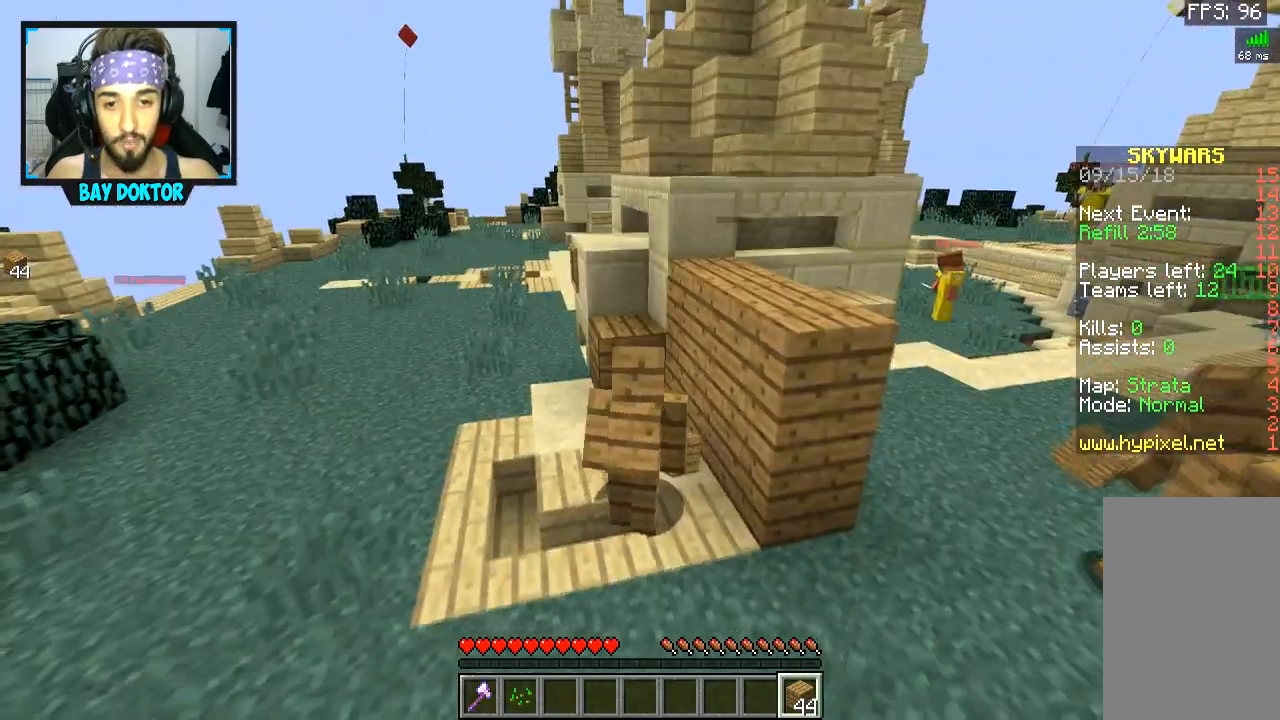
{"keys": [], "mouse": [], "events": [[100, "mouse_right", "up"], [133, "mouse_right", "down"], [184, "mouse_right", "up"], [334, "mouse_right", "down"], [400, "mouse_right", "up"], [450, "w", "up"]]}
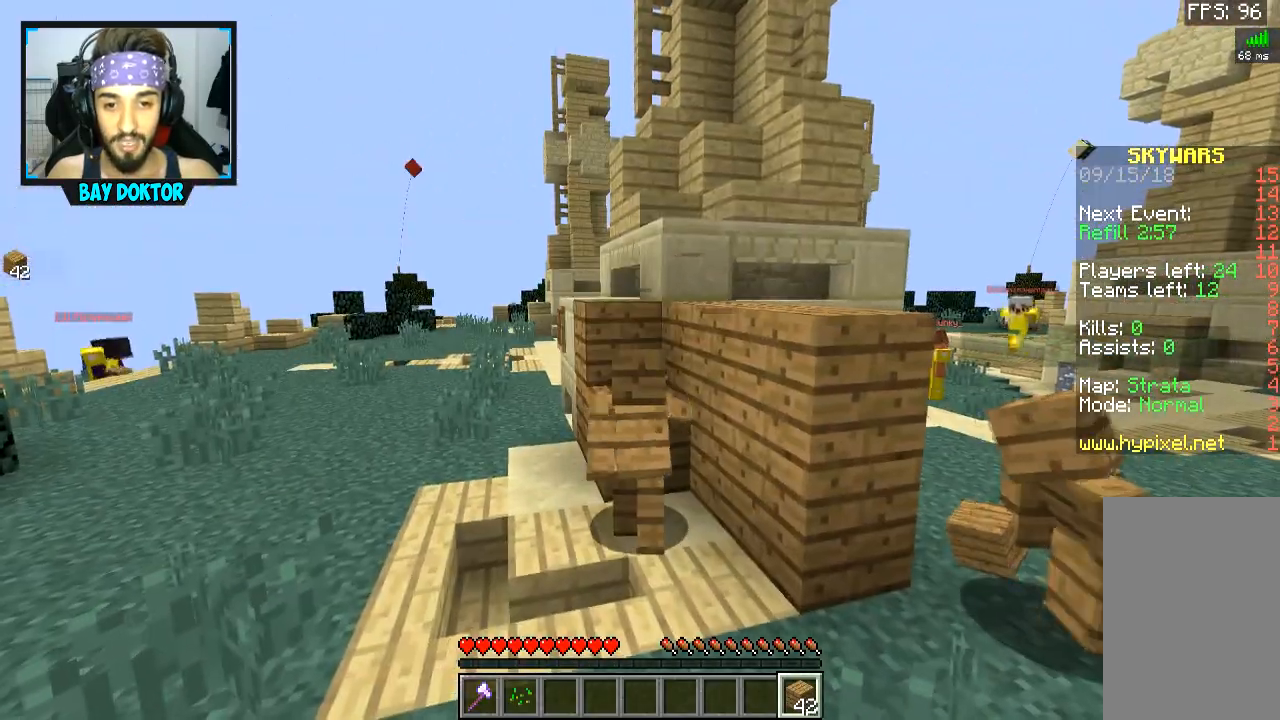
{"keys": ["d"], "mouse": [], "events": [[233, "mouse_right", "down"], [283, "d", "down"], [300, "mouse_right", "up"], [333, "w", "down"], [450, "w", "up"]]}
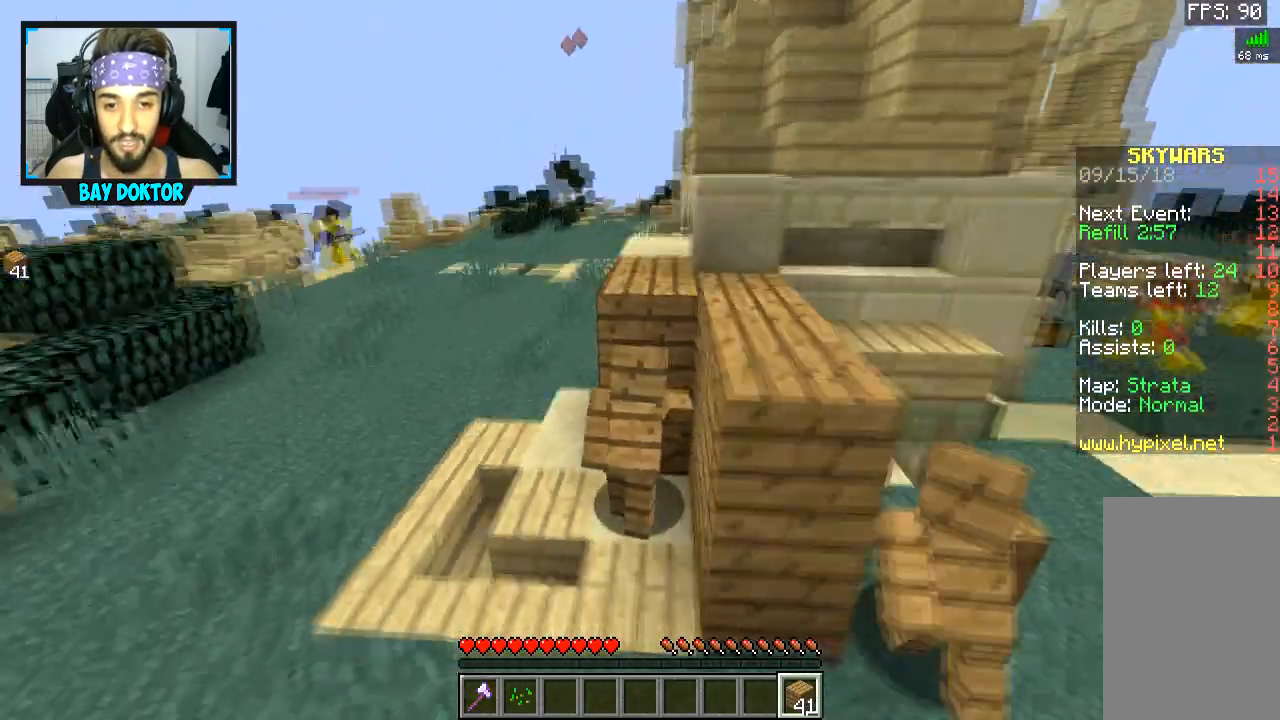
{"keys": [], "mouse": [], "events": [[50, "d", "up"], [234, "d", "down"], [234, "s", "down"], [267, "s", "up"], [334, "d", "up"], [334, "s", "down"], [501, "s", "up"]]}
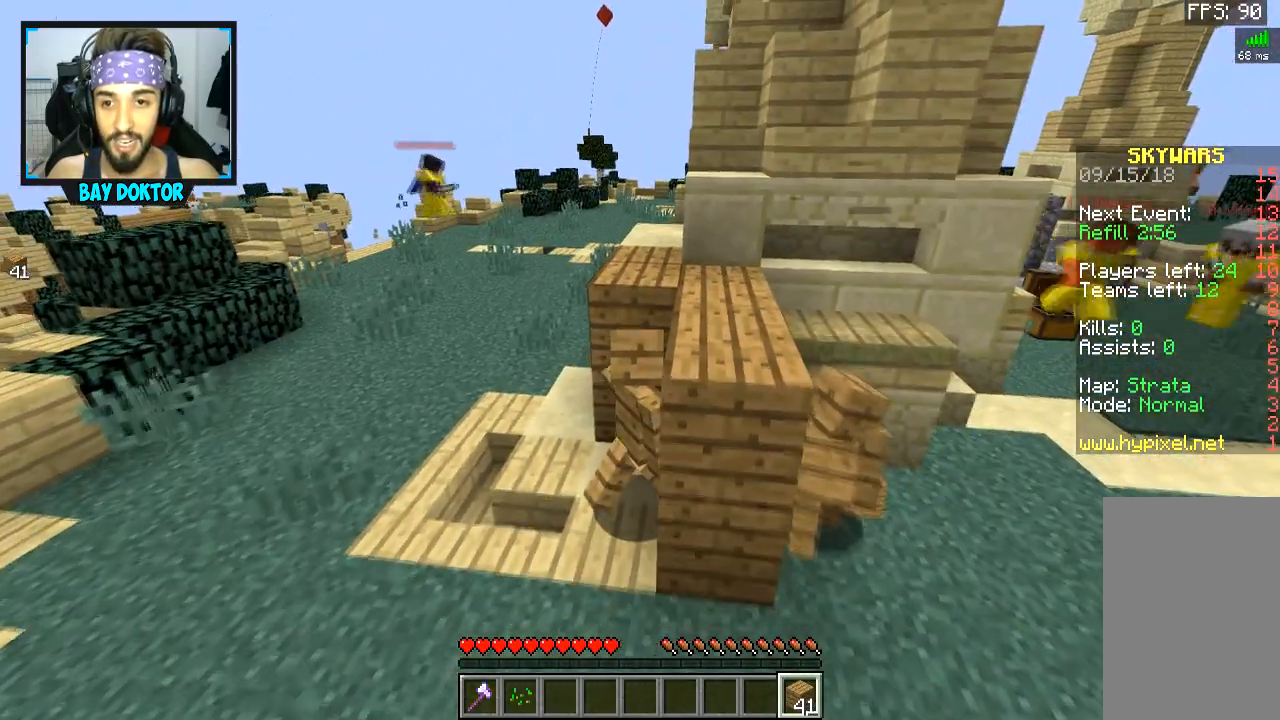
{"keys": ["w"], "mouse": [], "events": [[317, "w", "down"]]}
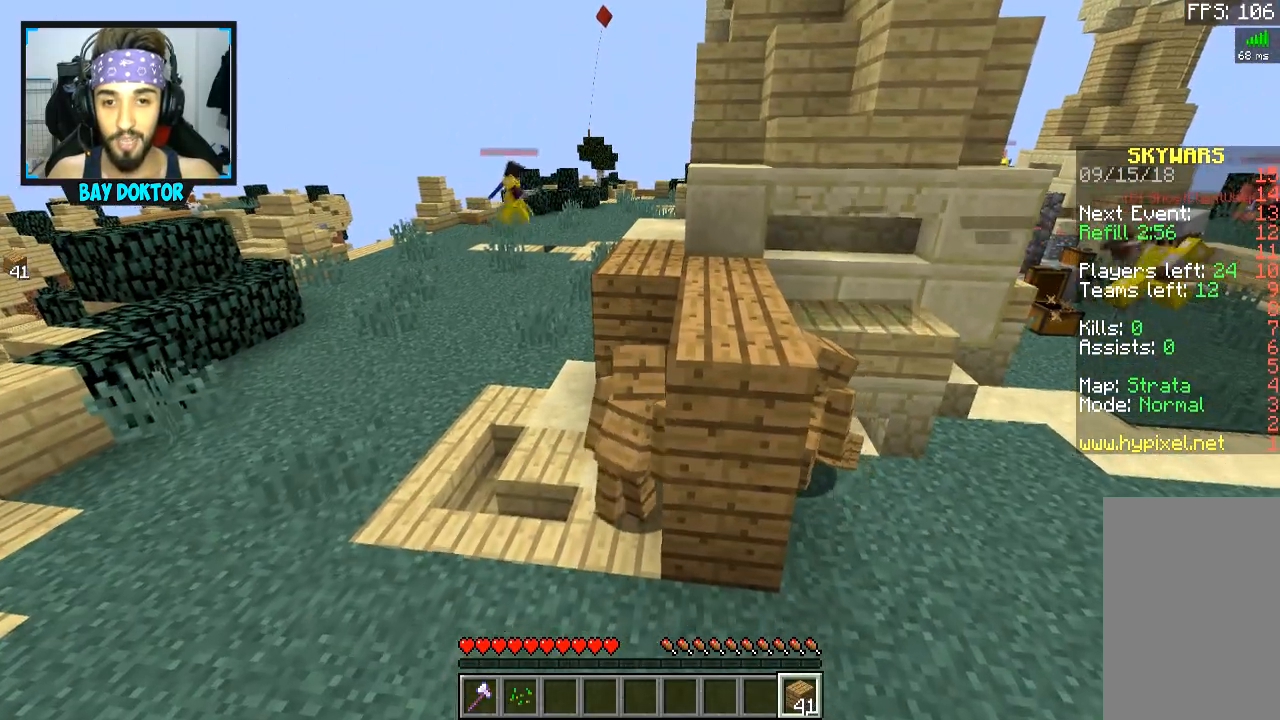
{"keys": ["w"], "mouse": [], "events": [[251, "d", "down"], [351, "d", "up"]]}
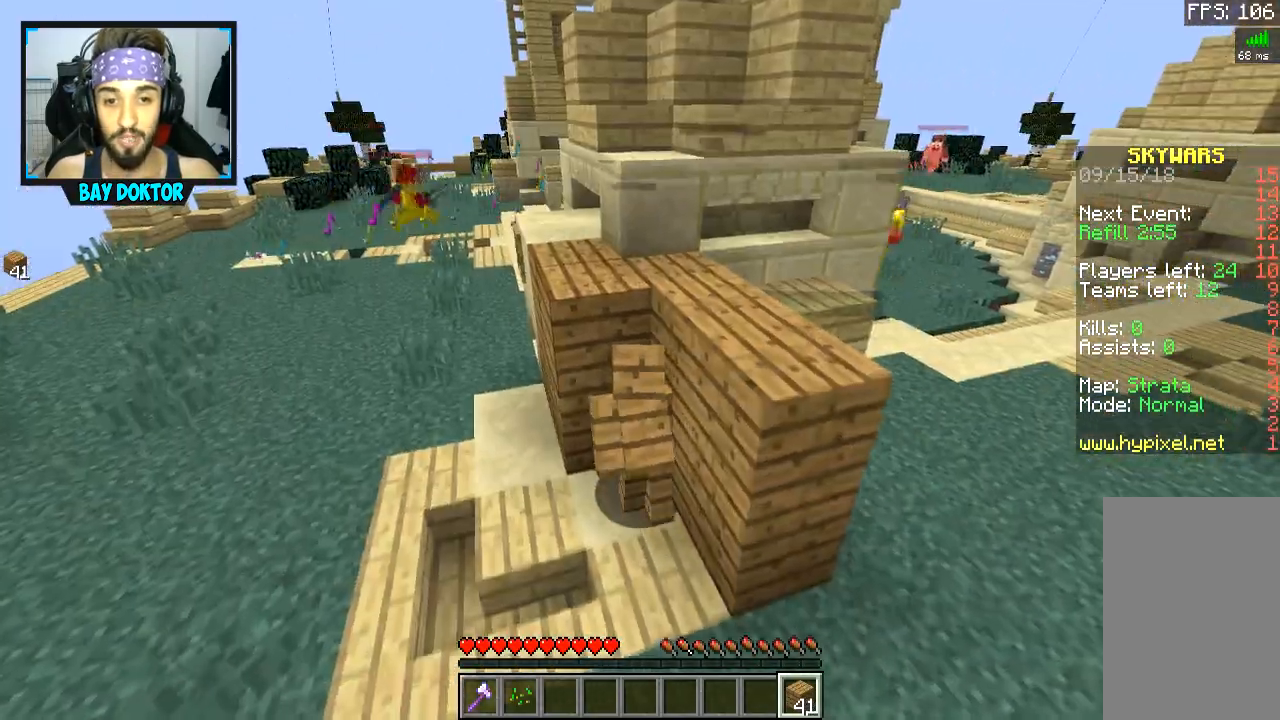
{"keys": [], "mouse": [], "events": [[300, "w", "up"]]}
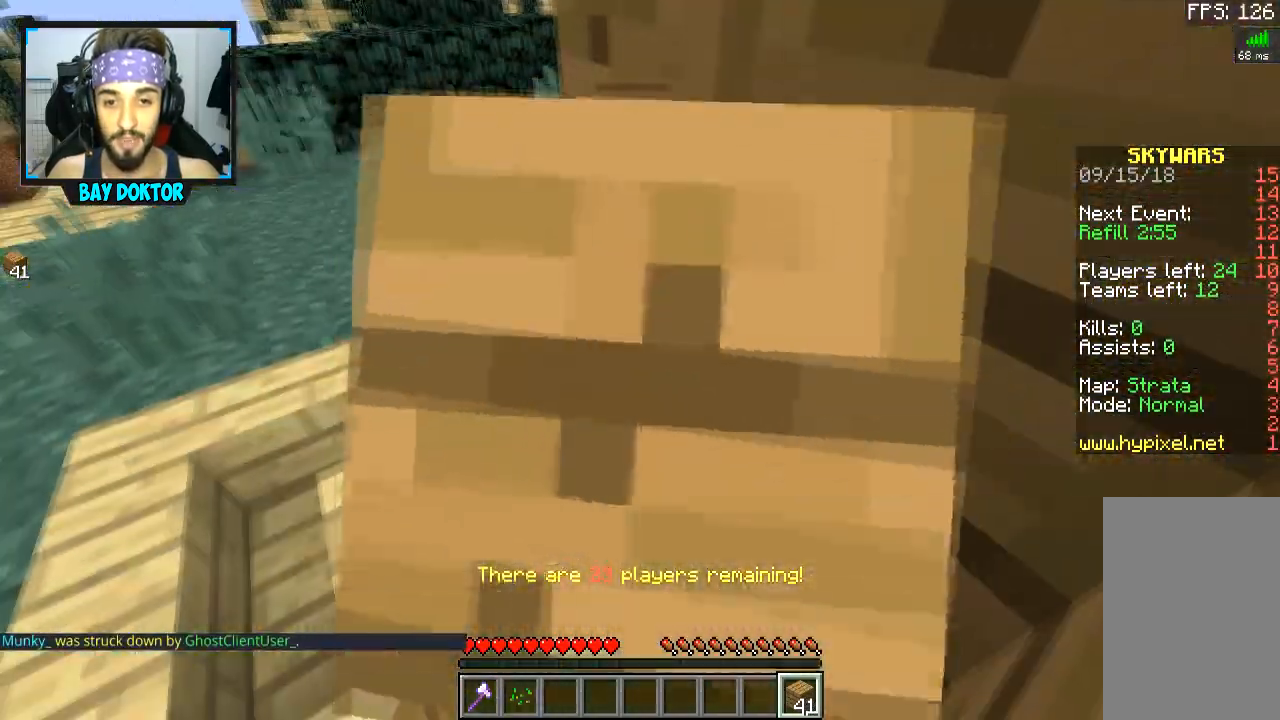
{"keys": [], "mouse": [], "events": []}
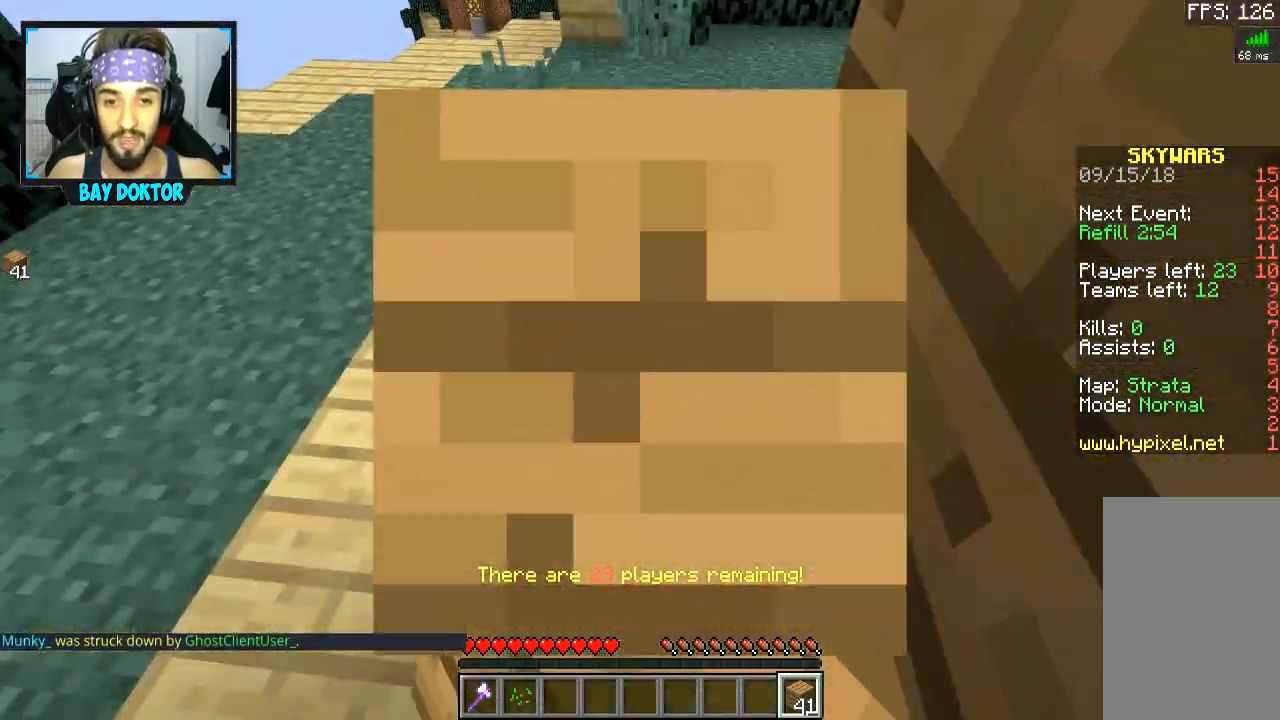
{"keys": [], "mouse": [], "events": []}
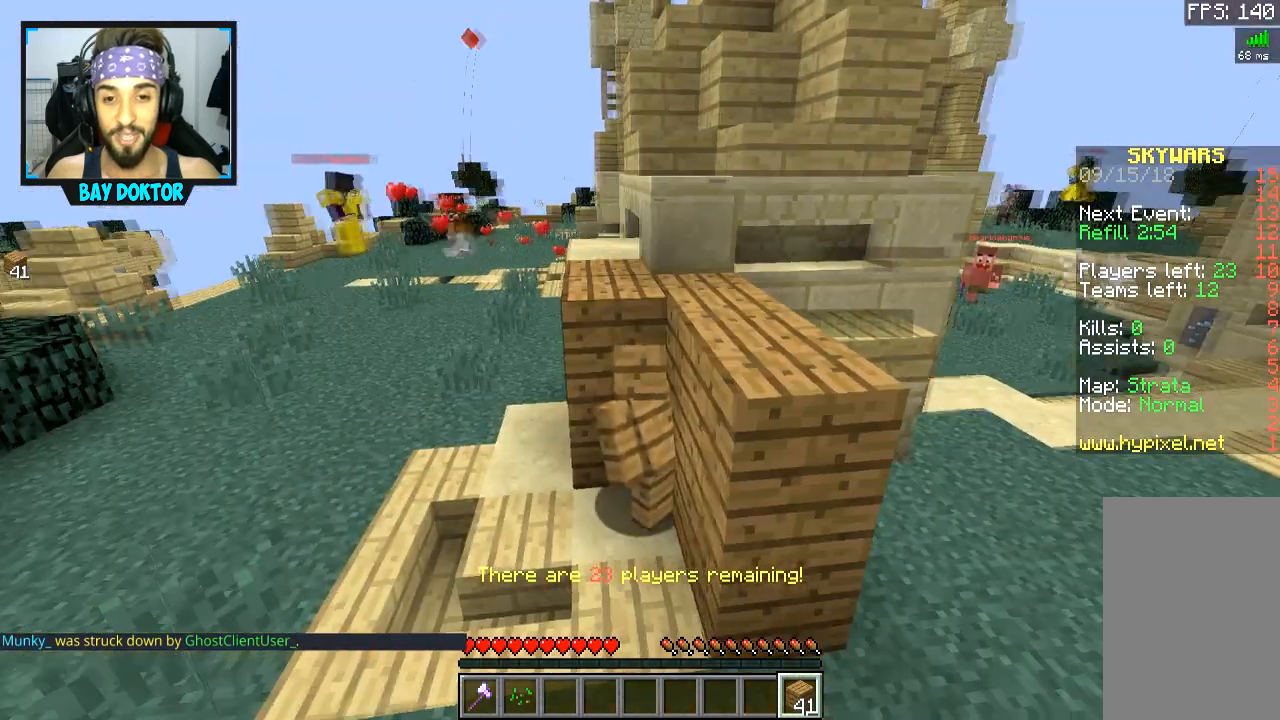
{"keys": [], "mouse": [], "events": [[201, "a", "down"], [201, "s", "down"], [301, "a", "up"], [301, "s", "up"]]}
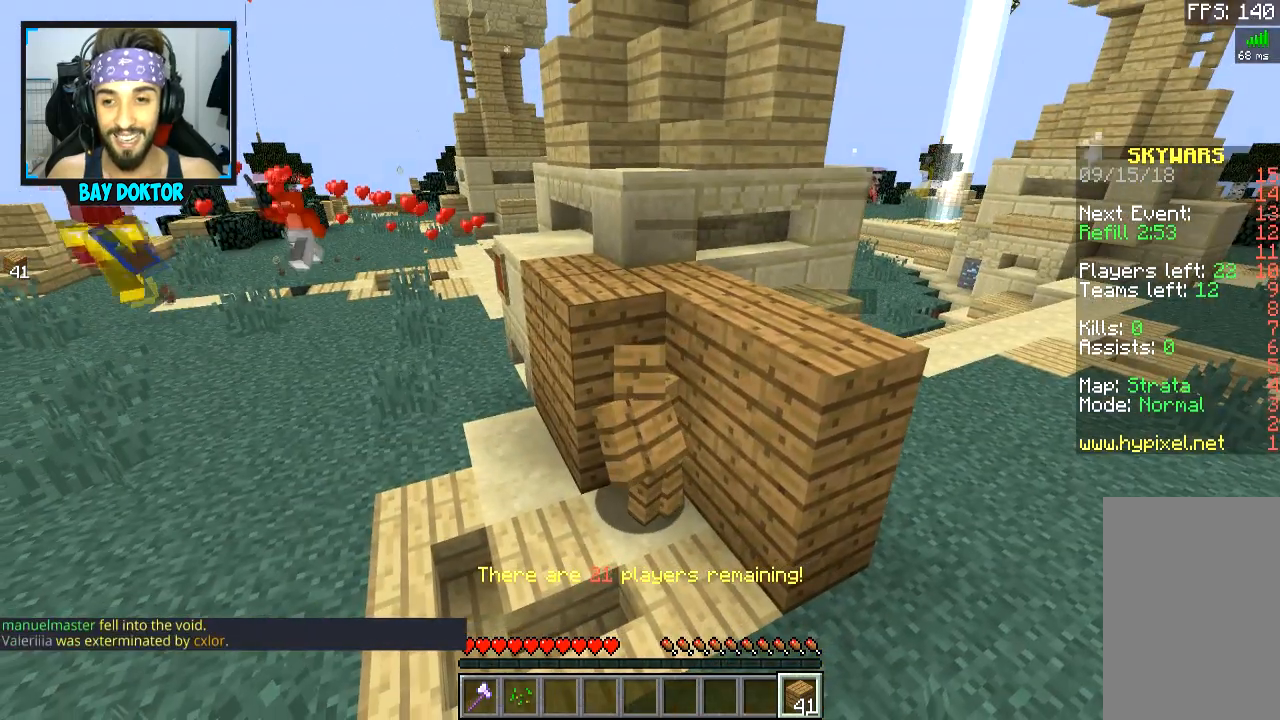
{"keys": [], "mouse": [], "events": [[100, "w", "down"], [350, "w", "up"]]}
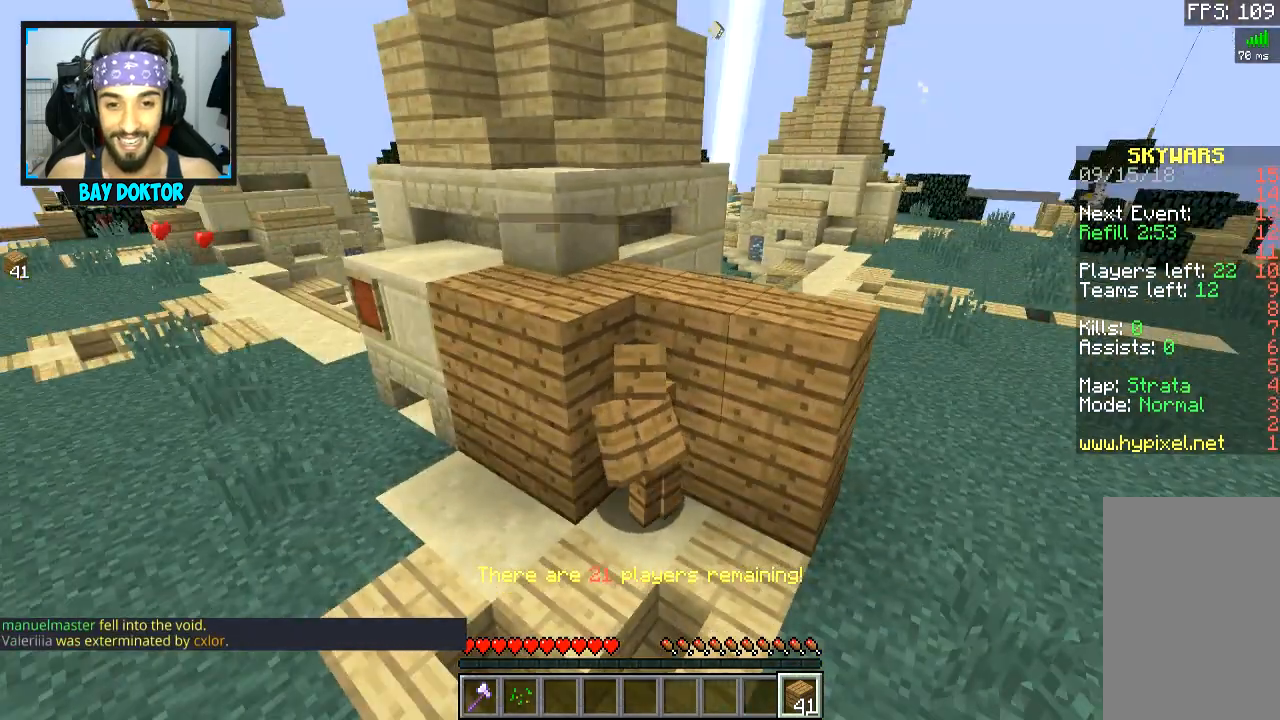
{"keys": [], "mouse": [], "events": []}
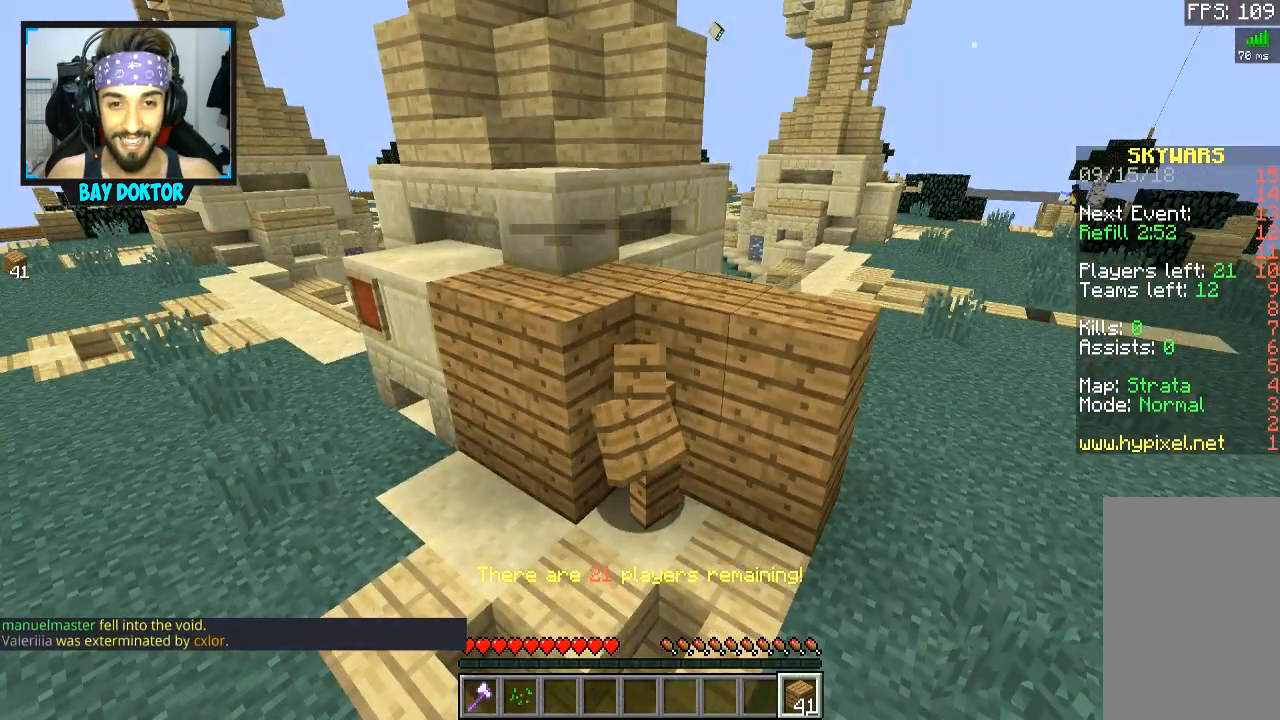
{"keys": [], "mouse": [], "events": []}
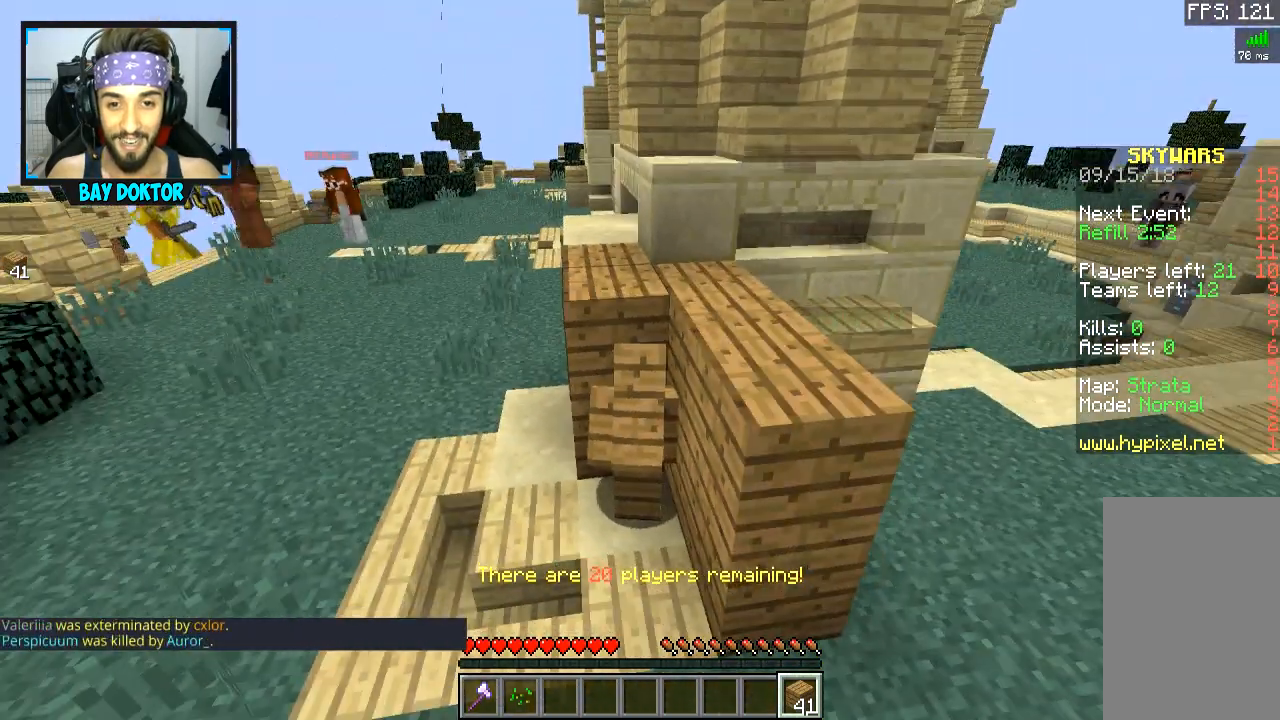
{"keys": [], "mouse": [], "events": []}
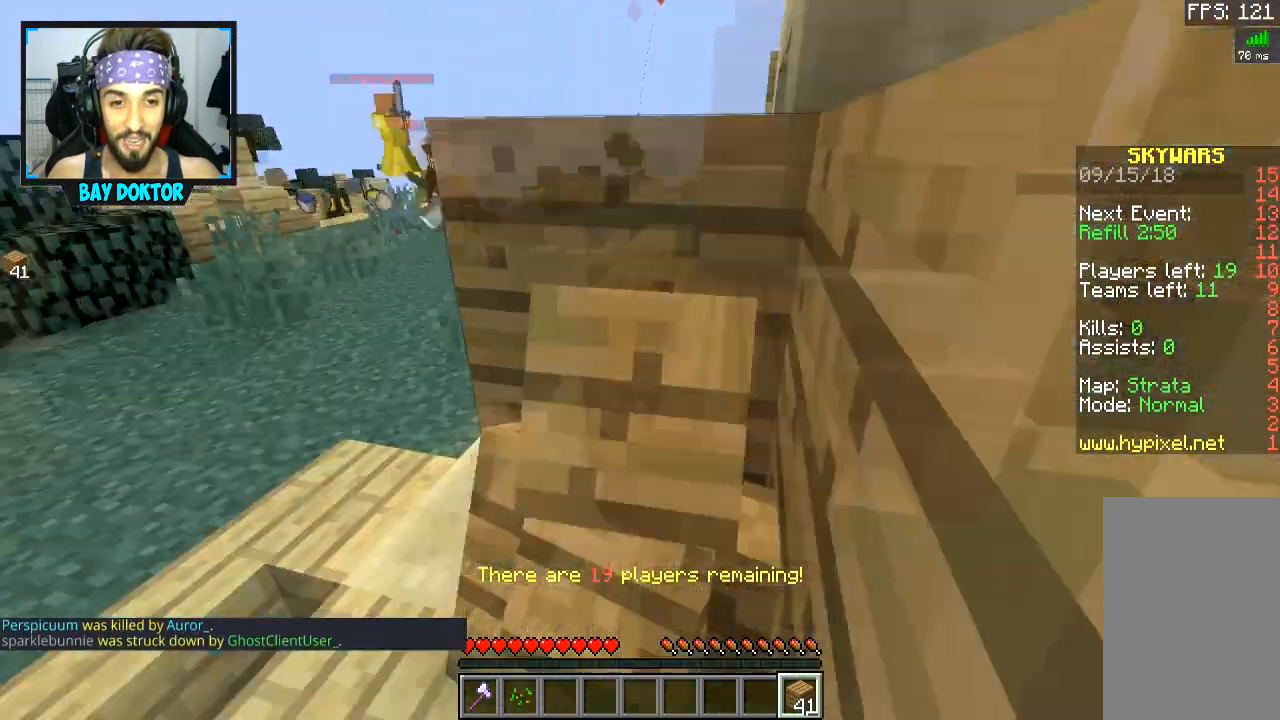
{"keys": [], "mouse": [], "events": []}
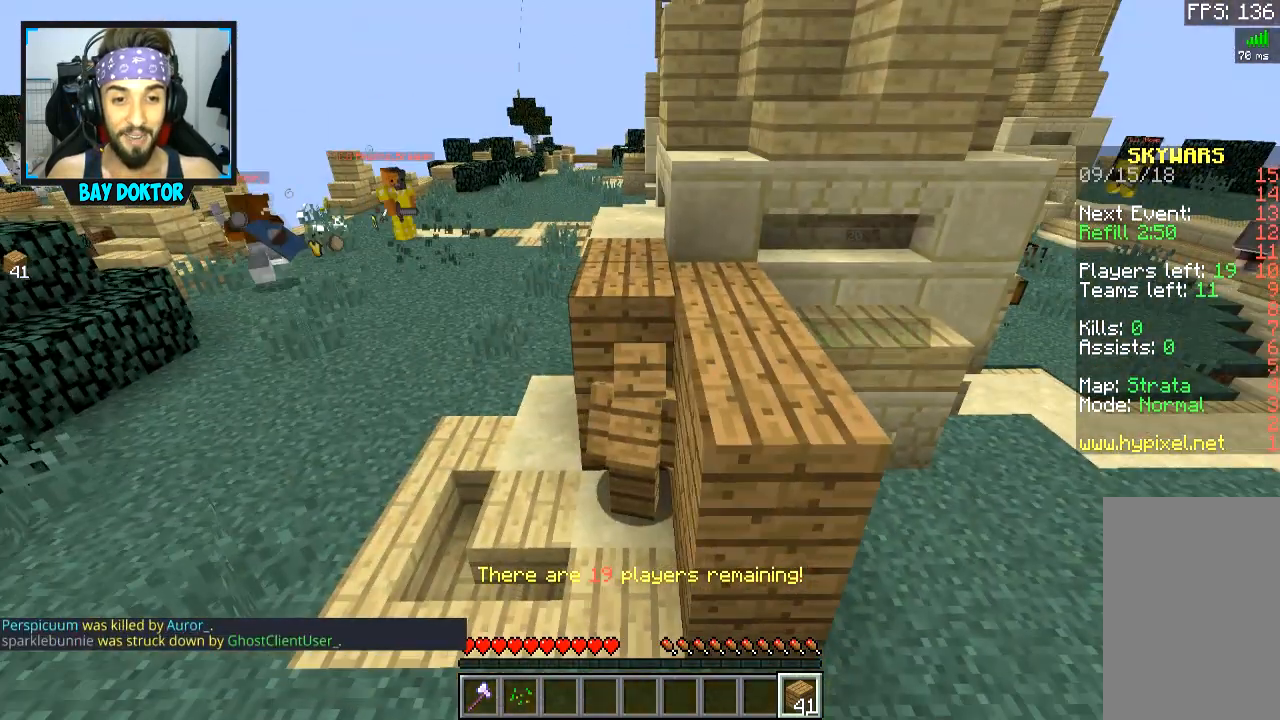
{"keys": [], "mouse": [], "events": []}
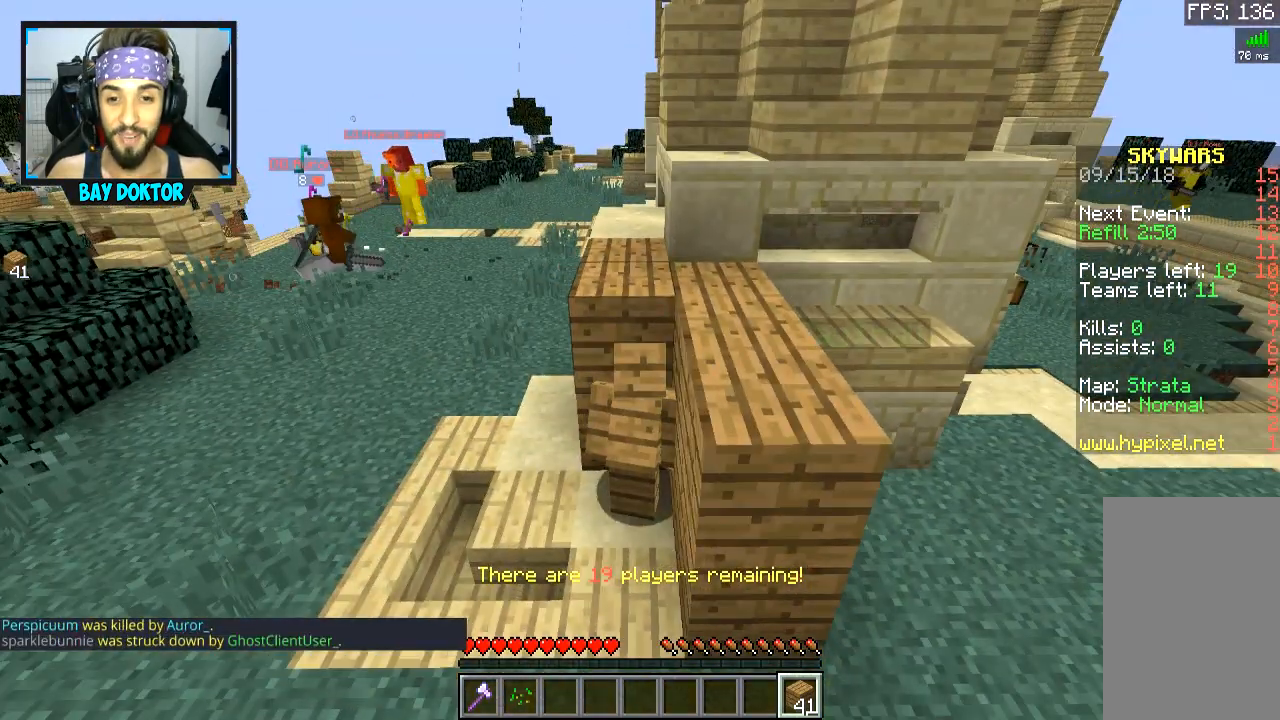
{"keys": [], "mouse": [], "events": []}
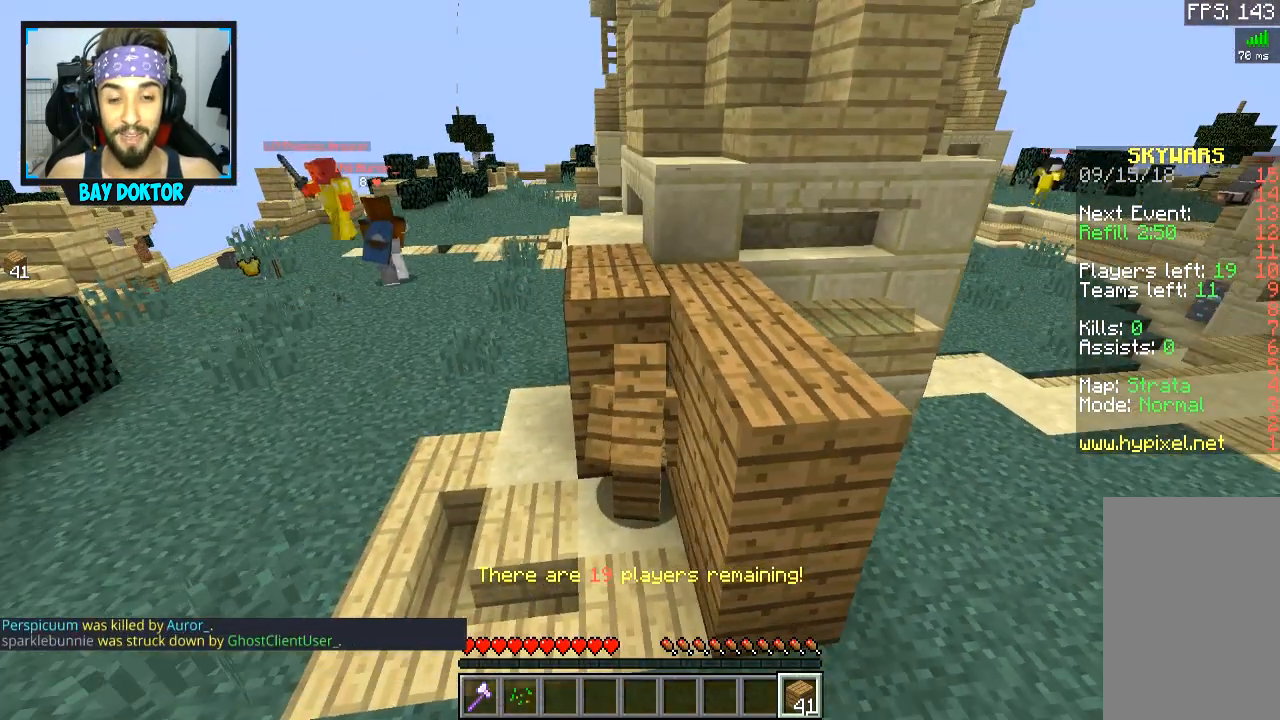
{"keys": [], "mouse": [], "events": [[351, "w", "down"], [451, "w", "up"]]}
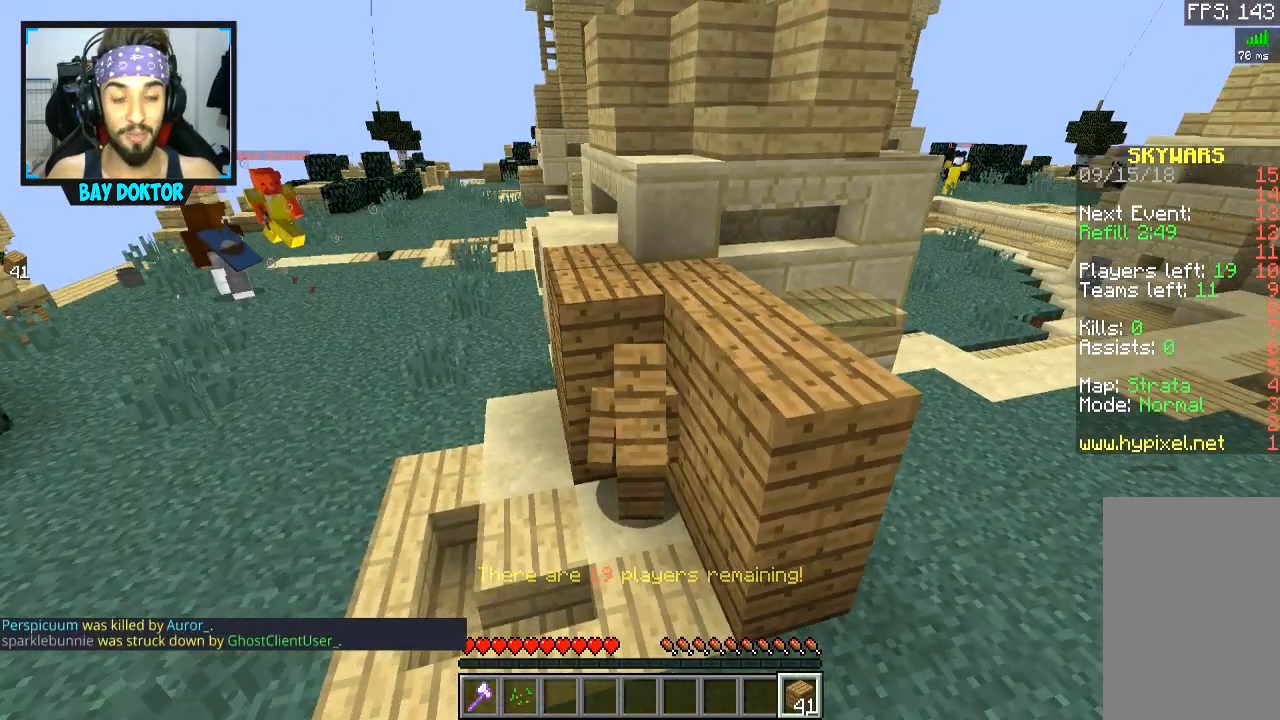
{"keys": [], "mouse": [], "events": []}
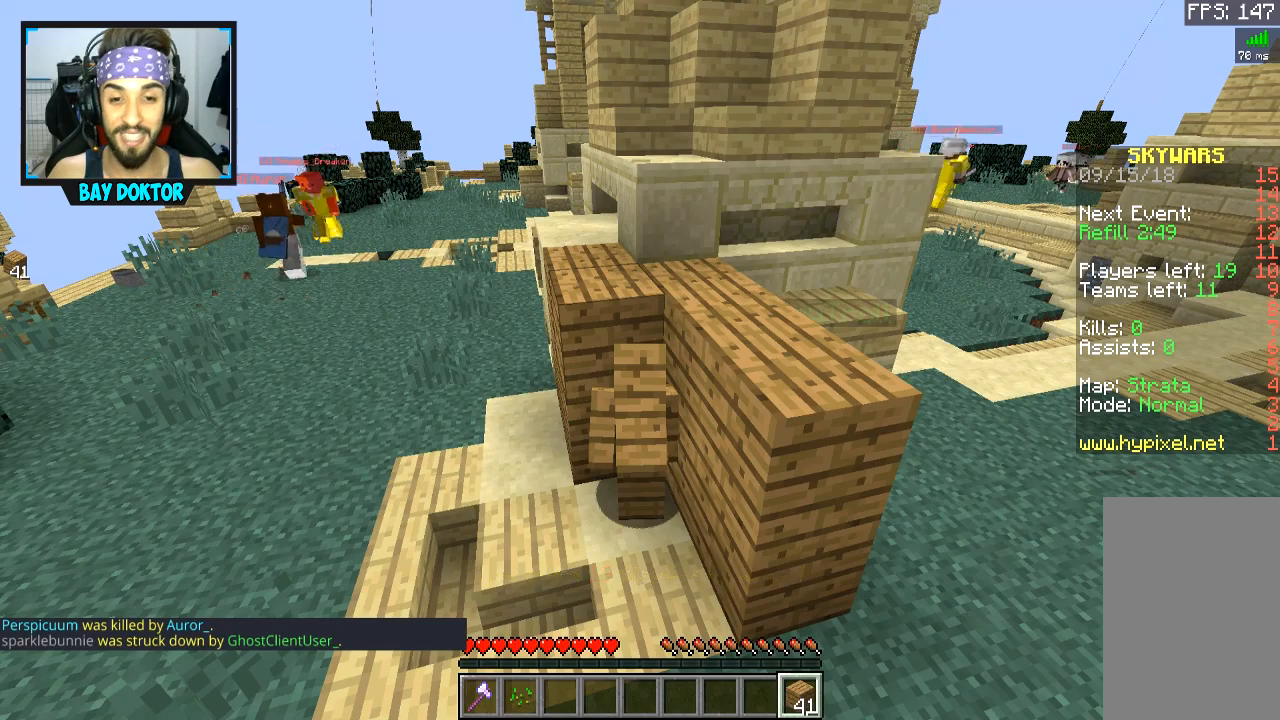
{"keys": [], "mouse": [], "events": [[50, "w", "down"], [201, "w", "up"]]}
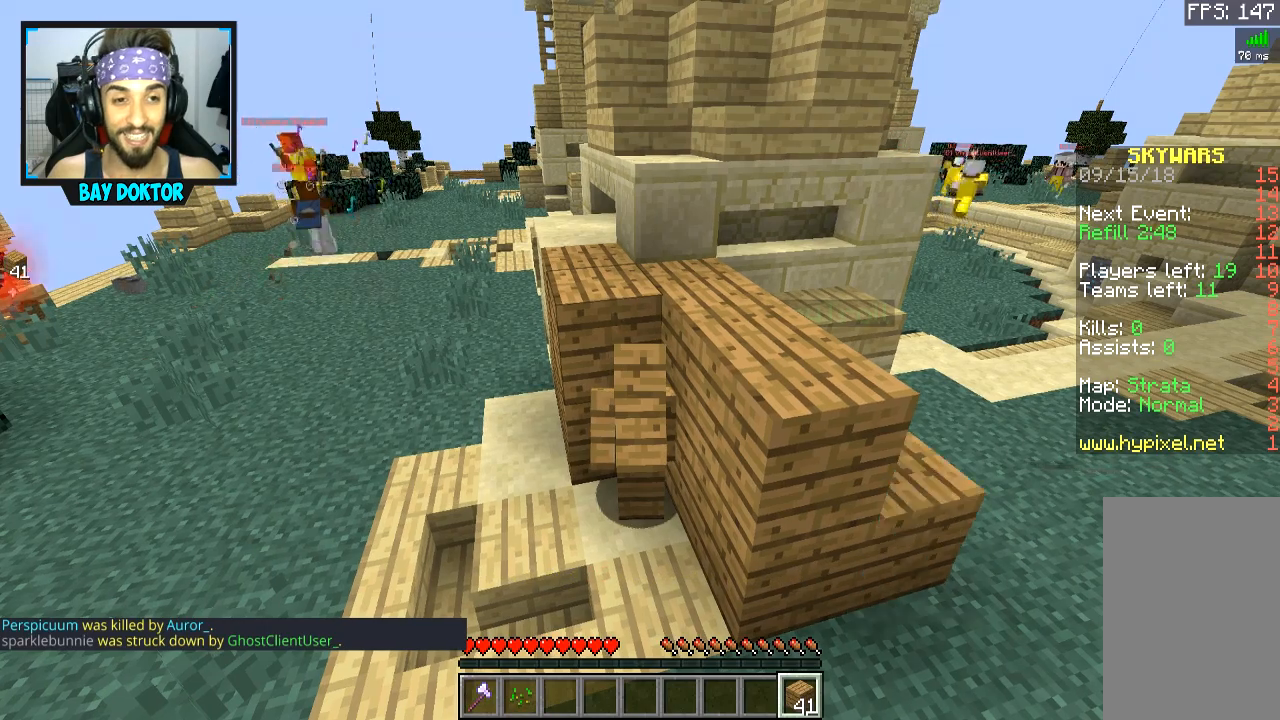
{"keys": [], "mouse": [], "events": [[200, "w", "down"], [300, "w", "up"]]}